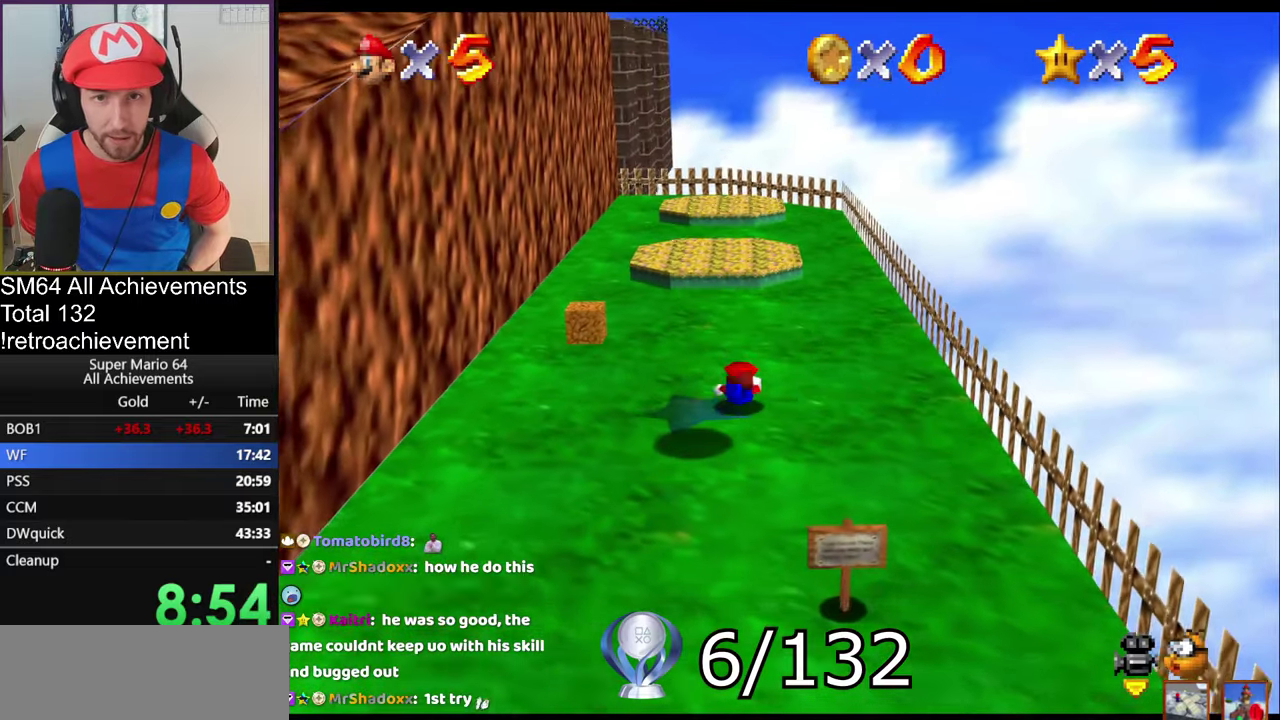
Gameplay with a controller (Nintendo layout); each line is a JSON object with the inputs held at the frame after it. "events" lists button and stick changes between this image and that frame as [ms after this image, input, new state], when the widget could be followed in between. Not read: L3 R3 right_stick.
{"buttons": [], "left_stick": "up", "events": [[84, "B", "down"], [267, "B", "up"]]}
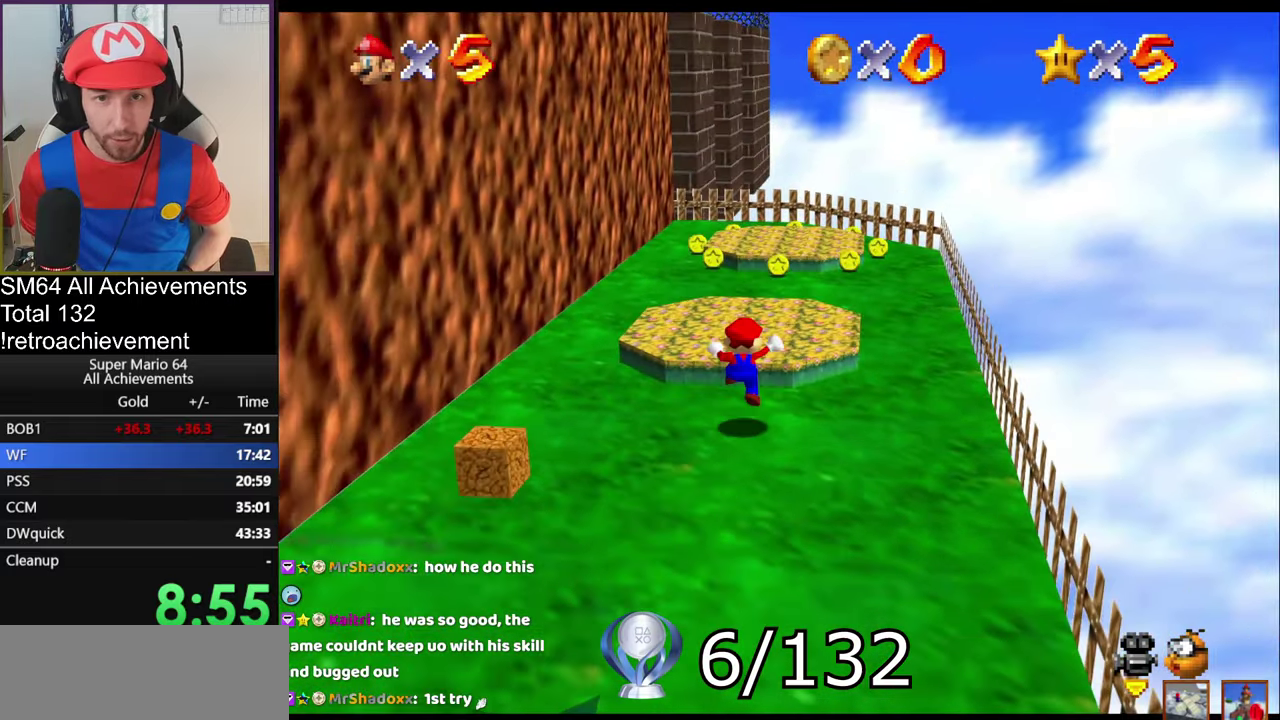
{"buttons": [], "left_stick": "up", "events": [[217, "left_stick", "center"], [467, "left_stick", "up"]]}
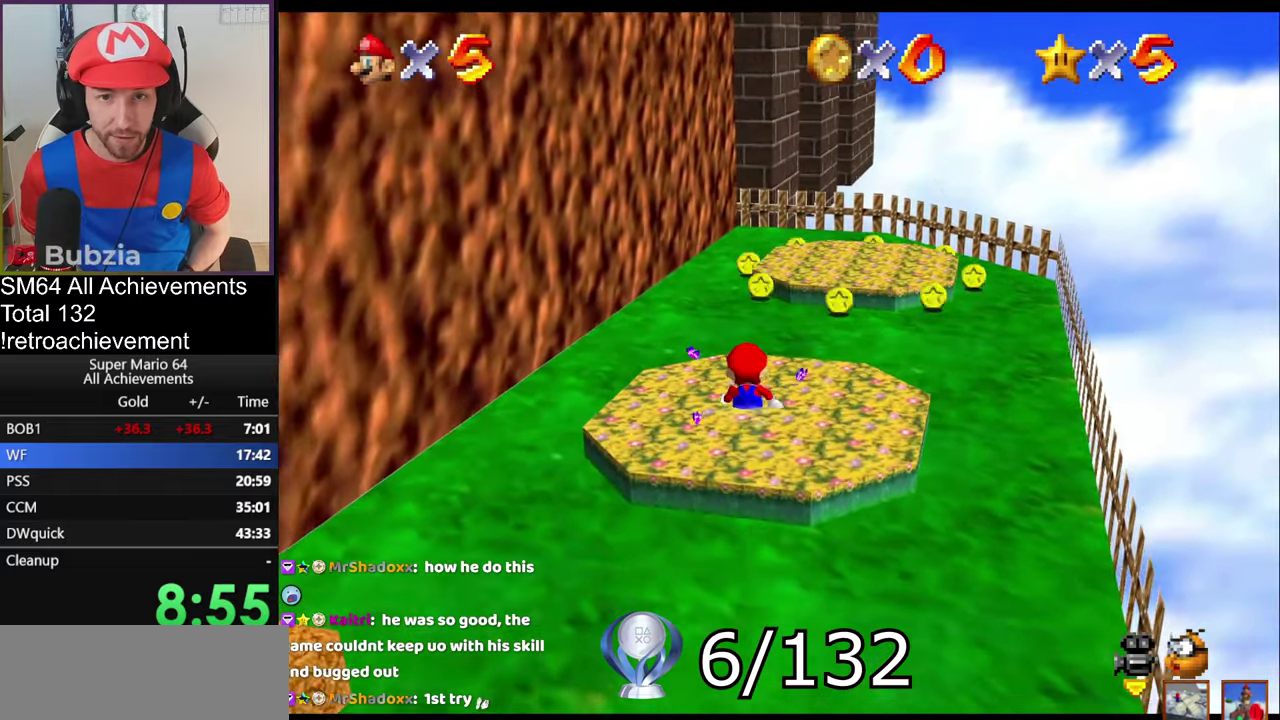
{"buttons": [], "left_stick": "left", "events": [[34, "left_stick", "center"], [234, "left_stick", "left"], [301, "left_stick", "up-left"], [418, "left_stick", "left"]]}
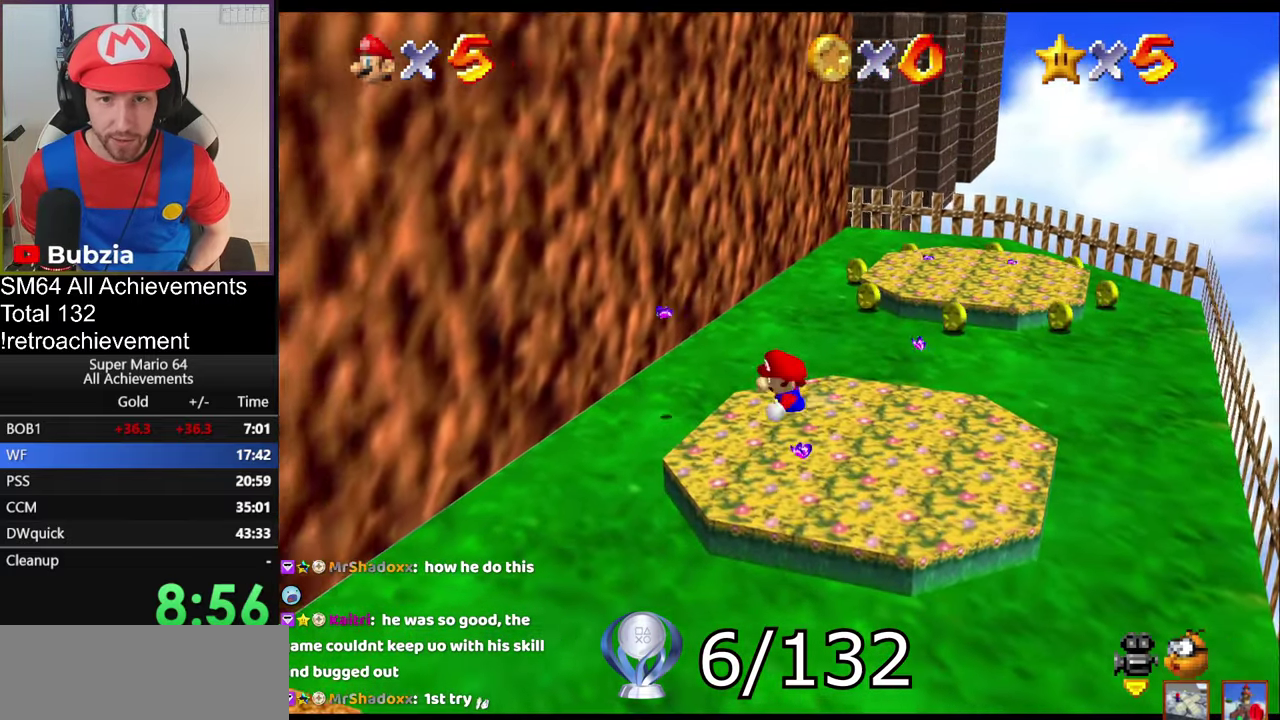
{"buttons": [], "left_stick": "up-left", "events": [[17, "left_stick", "down-left"], [100, "left_stick", "down"], [267, "left_stick", "left"], [334, "left_stick", "up-left"]]}
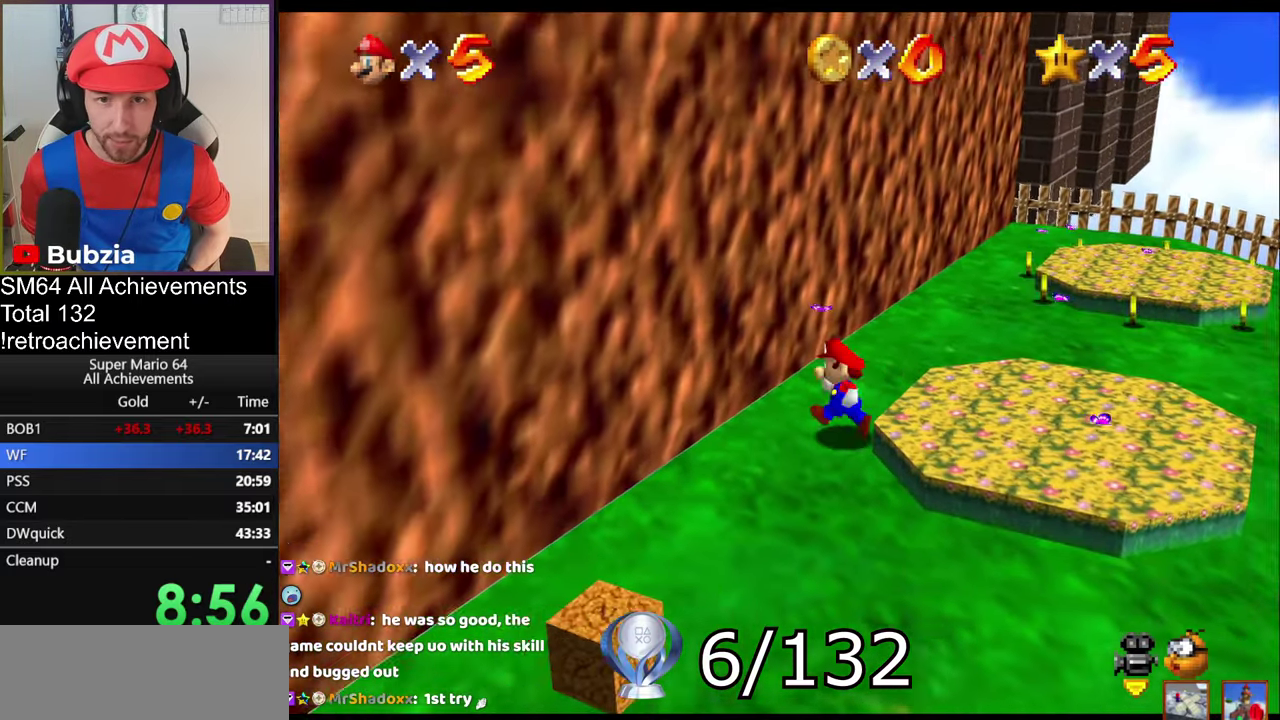
{"buttons": [], "left_stick": "down-right", "events": [[184, "left_stick", "up"], [301, "left_stick", "right"], [401, "left_stick", "down-right"]]}
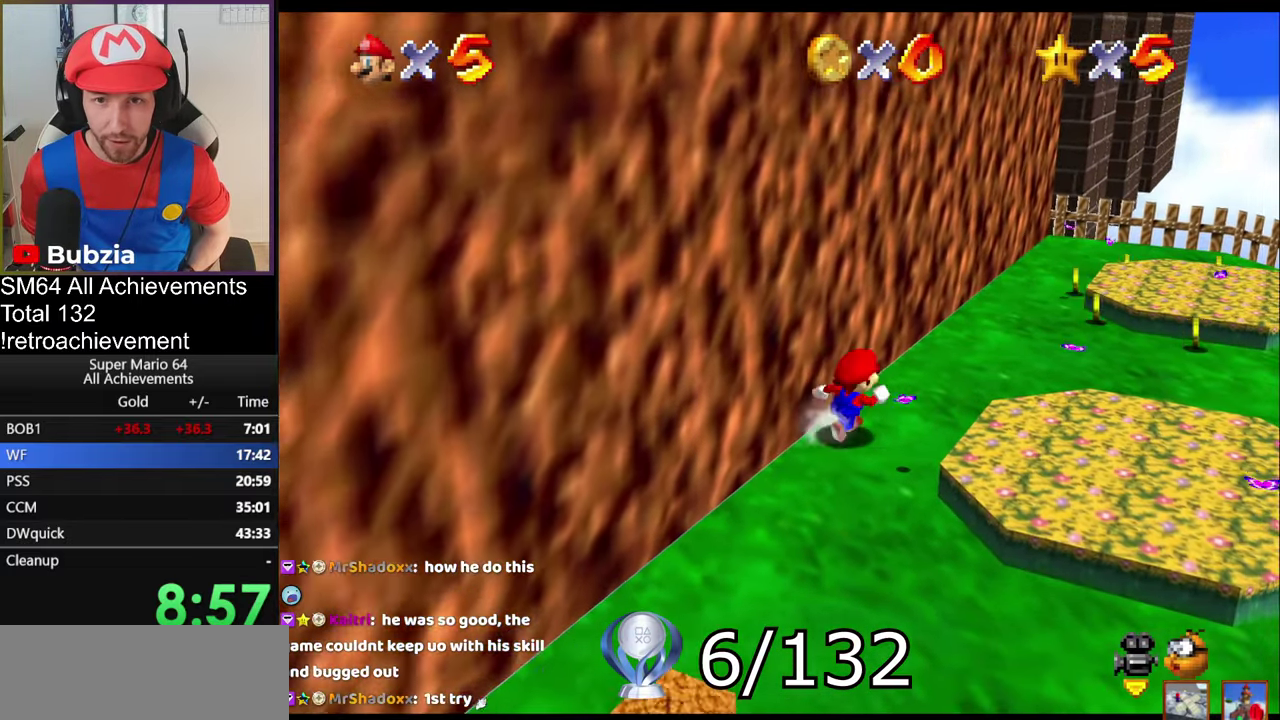
{"buttons": [], "left_stick": "up", "events": [[83, "left_stick", "down"], [384, "left_stick", "center"], [450, "left_stick", "up"]]}
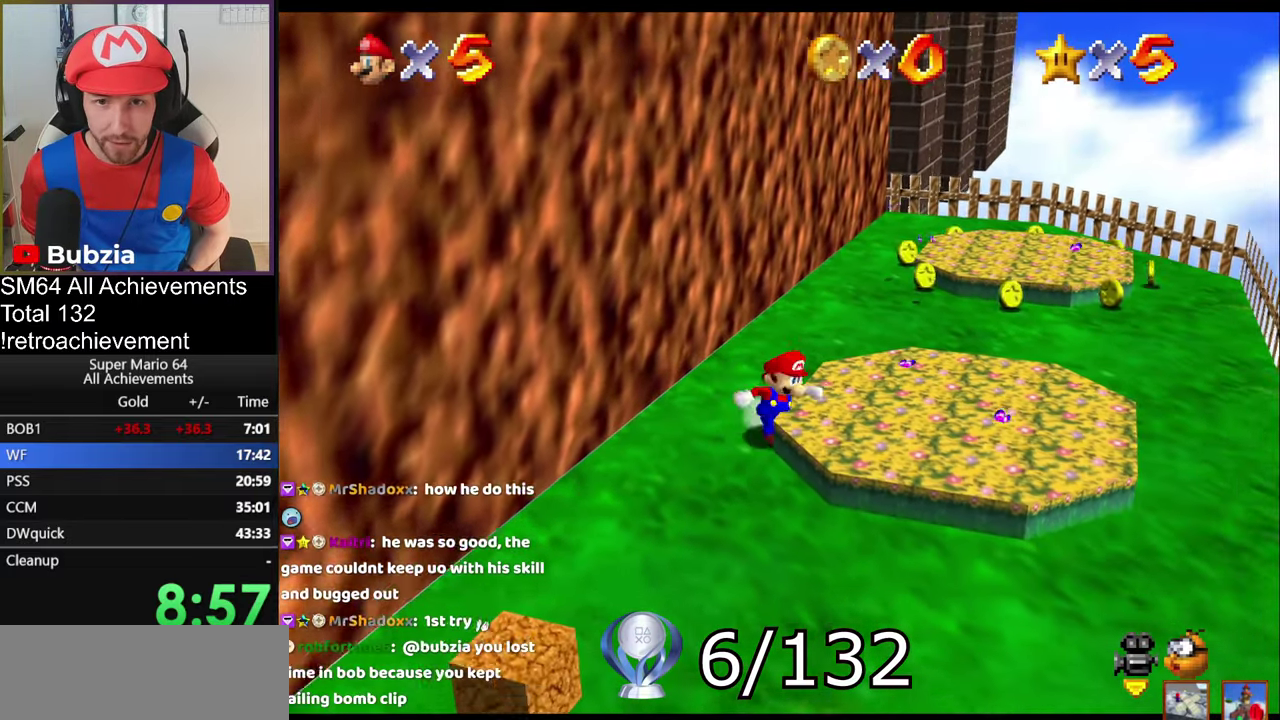
{"buttons": [], "left_stick": "right", "events": [[184, "left_stick", "up-right"], [351, "left_stick", "center"], [484, "left_stick", "right"]]}
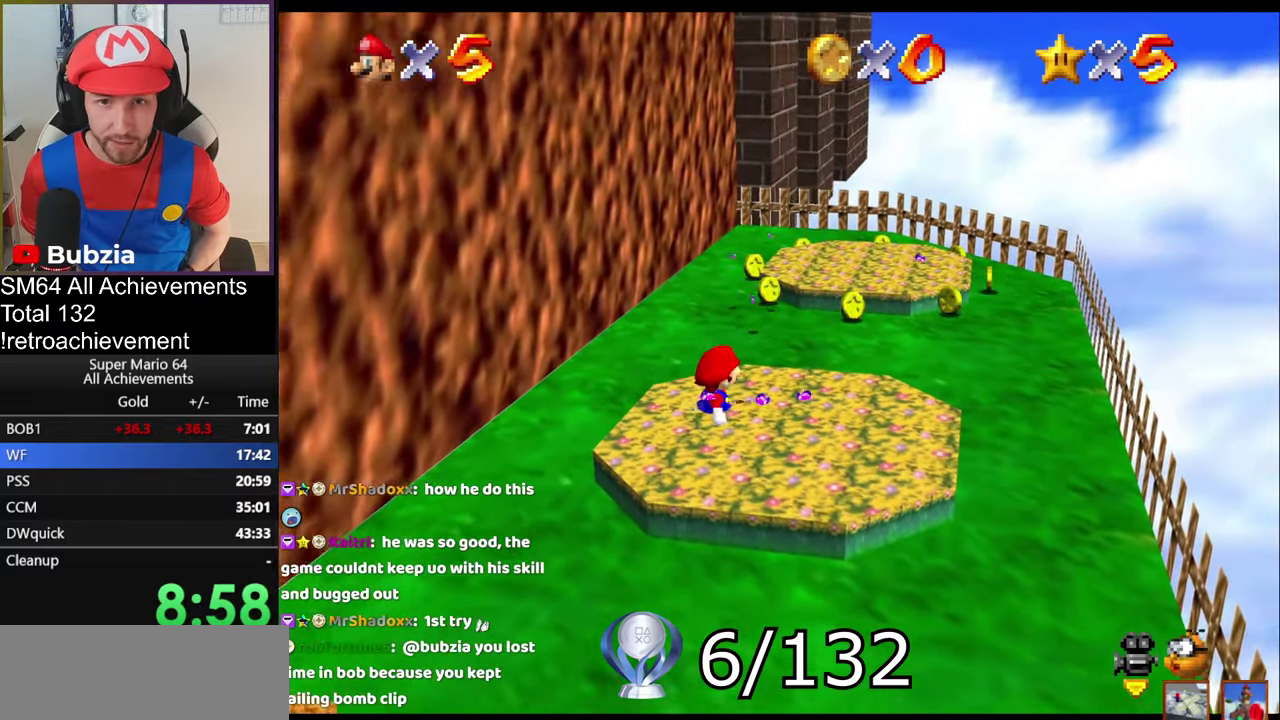
{"buttons": [], "left_stick": "up", "events": [[234, "left_stick", "center"], [501, "left_stick", "up"]]}
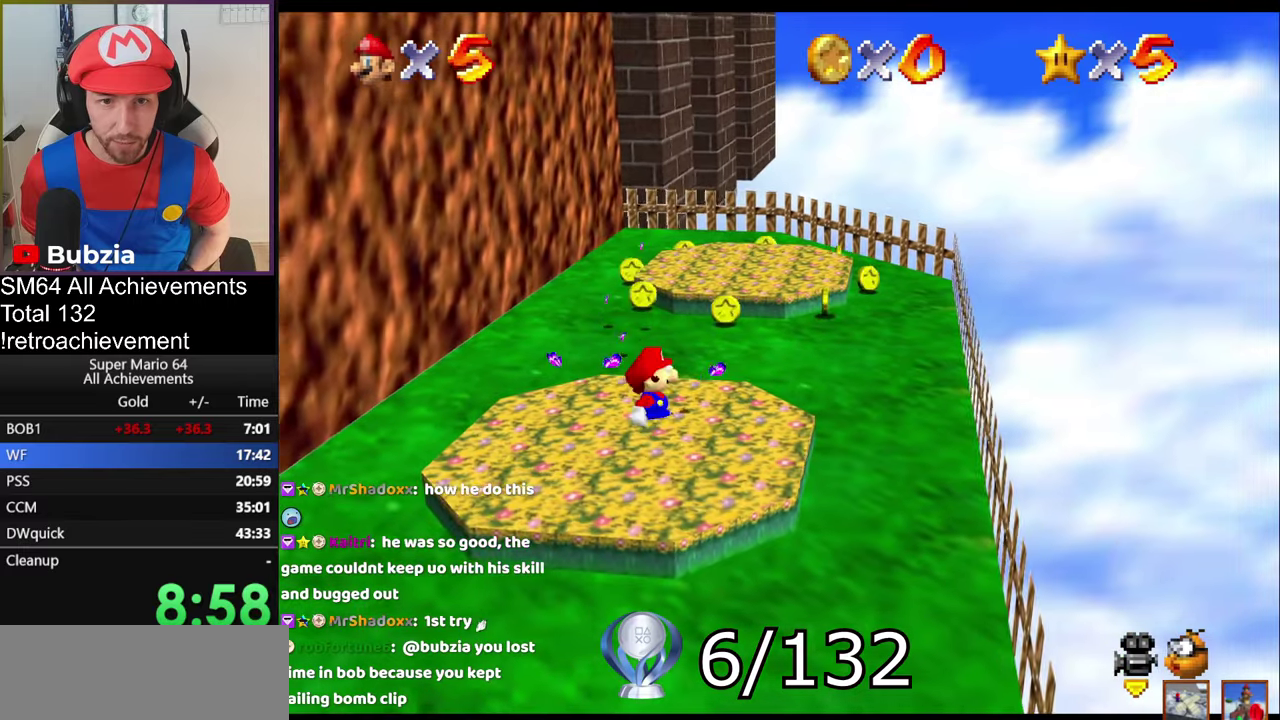
{"buttons": [], "left_stick": "left", "events": [[150, "left_stick", "up-left"], [284, "left_stick", "left"]]}
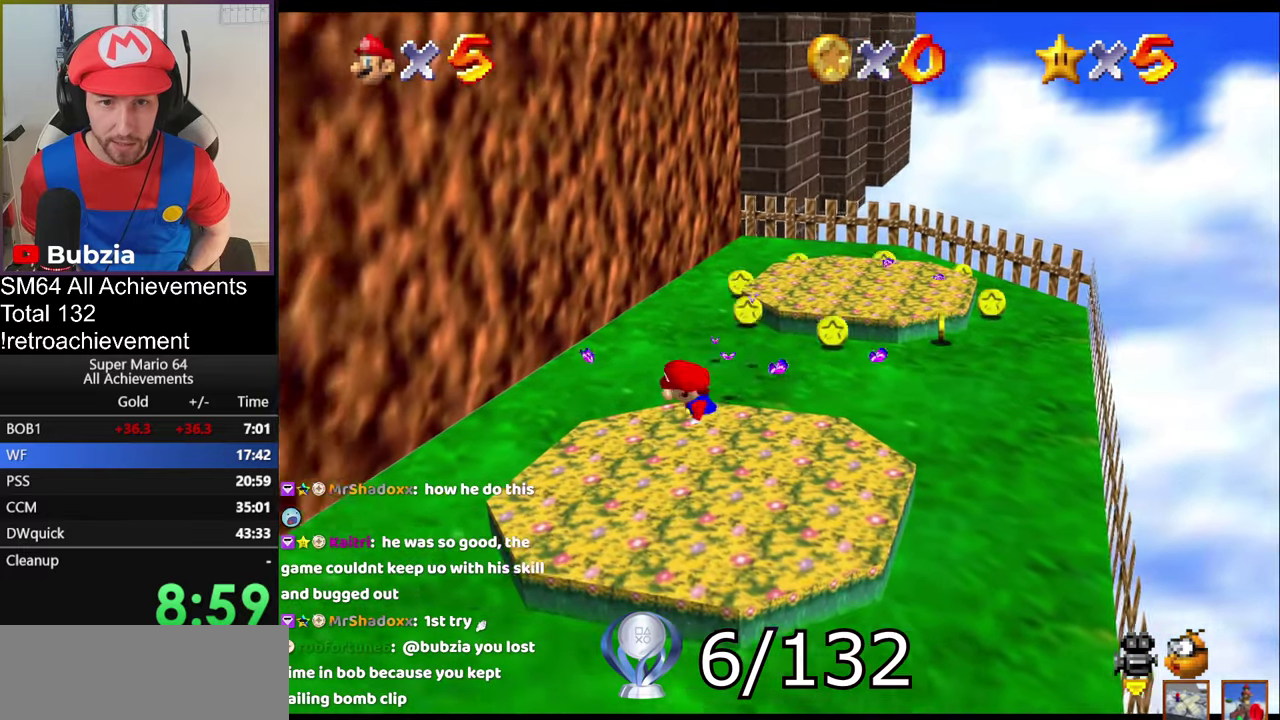
{"buttons": [], "left_stick": "down", "events": [[151, "left_stick", "up-left"], [418, "left_stick", "down"]]}
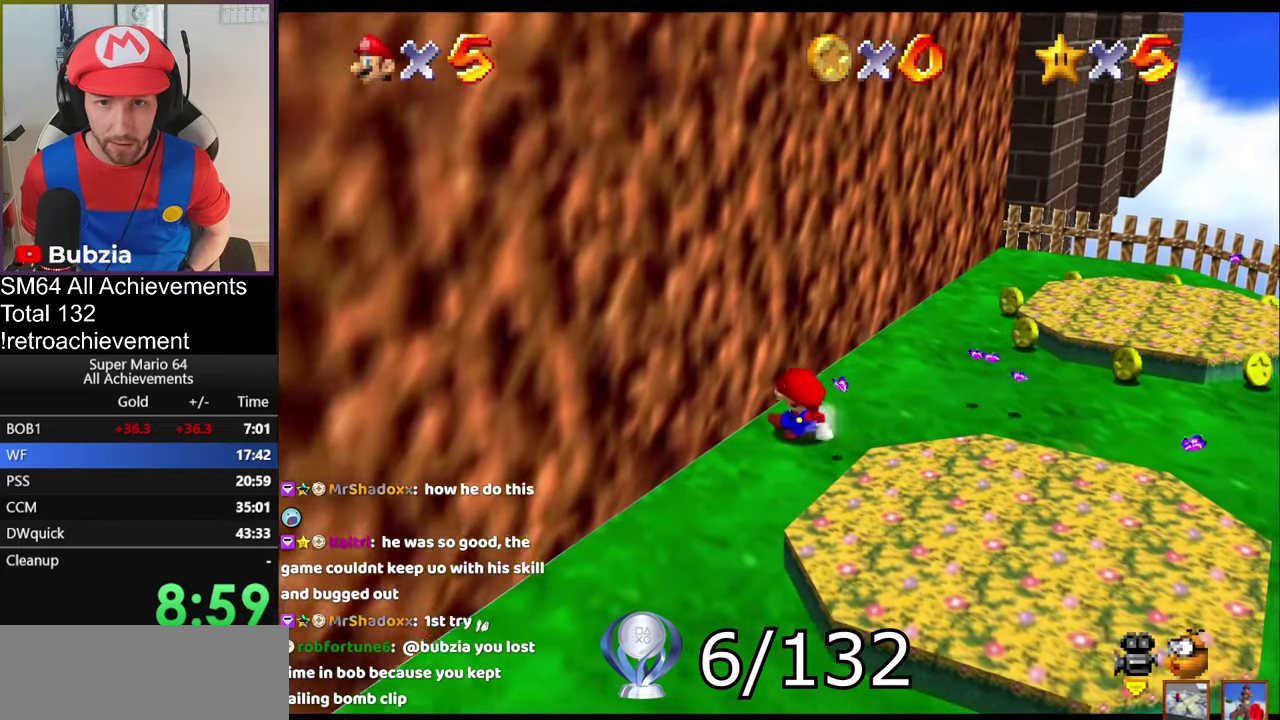
{"buttons": [], "left_stick": "left", "events": [[67, "left_stick", "down-right"], [117, "left_stick", "center"], [184, "left_stick", "right"], [350, "left_stick", "left"]]}
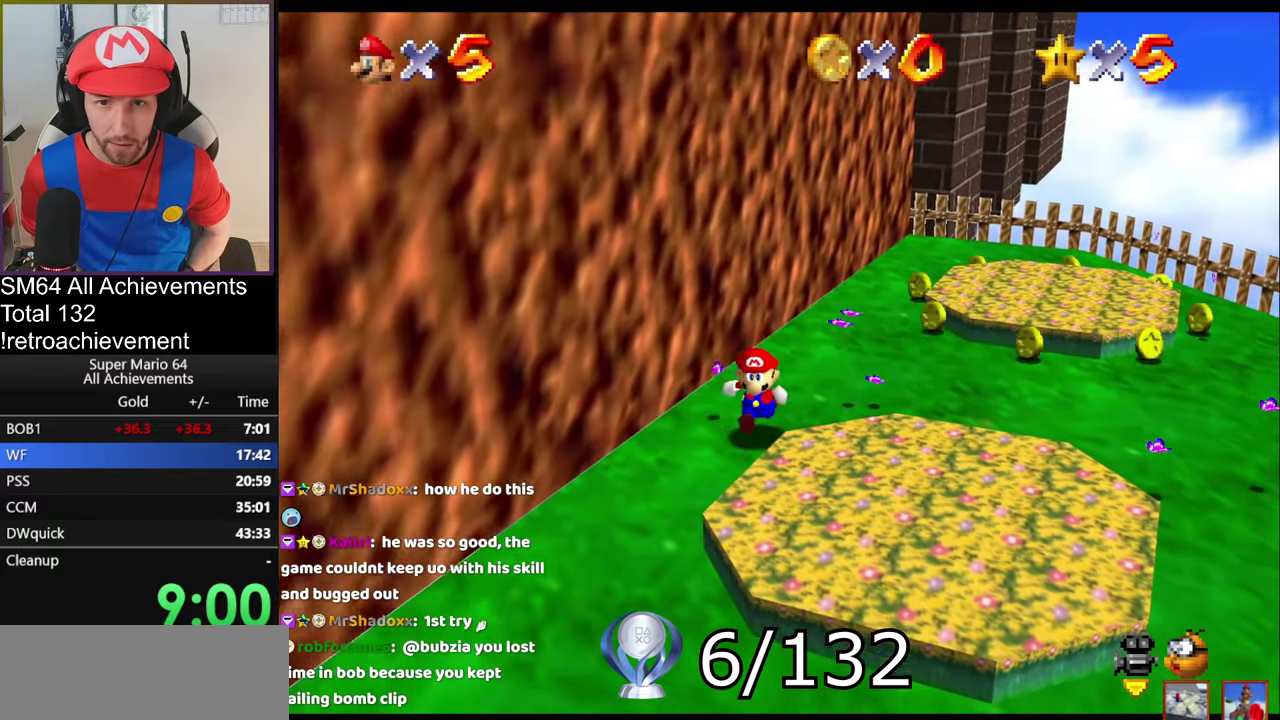
{"buttons": [], "left_stick": "up", "events": [[84, "left_stick", "up-left"], [251, "left_stick", "up"]]}
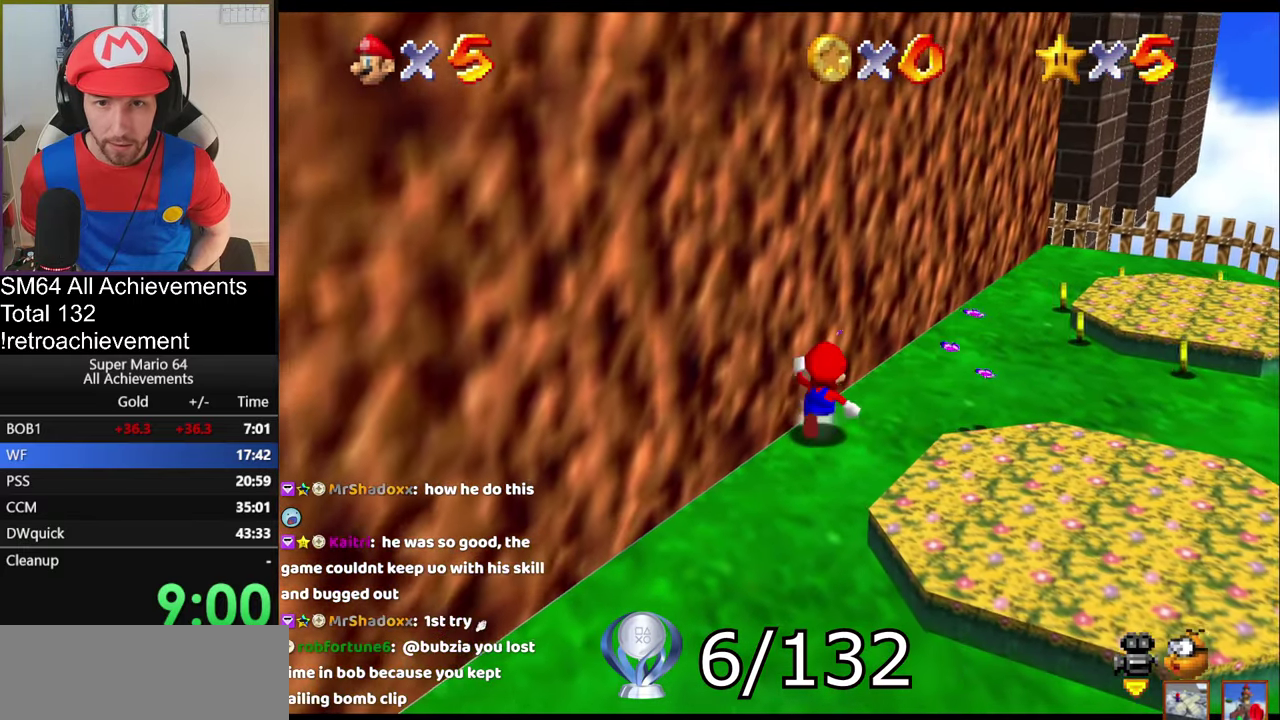
{"buttons": [], "left_stick": "right", "events": [[83, "left_stick", "up-right"], [434, "left_stick", "right"]]}
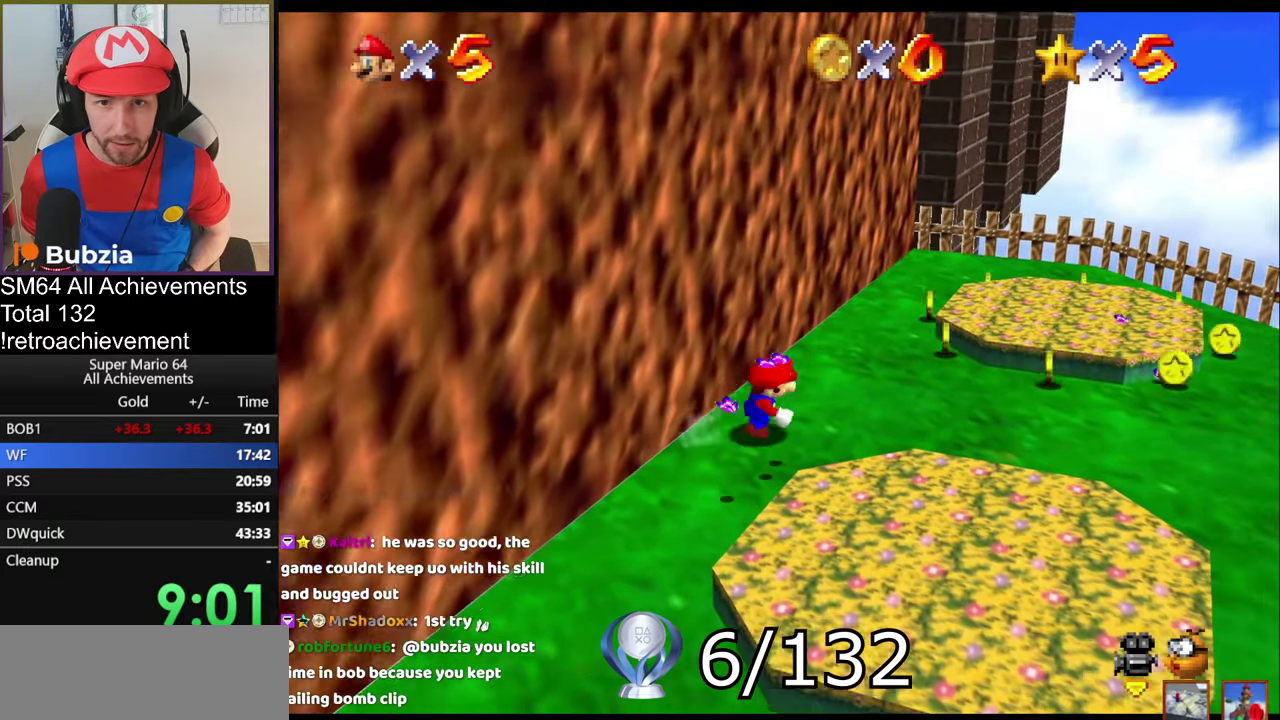
{"buttons": [], "left_stick": "right", "events": [[51, "left_stick", "down-right"], [418, "left_stick", "right"]]}
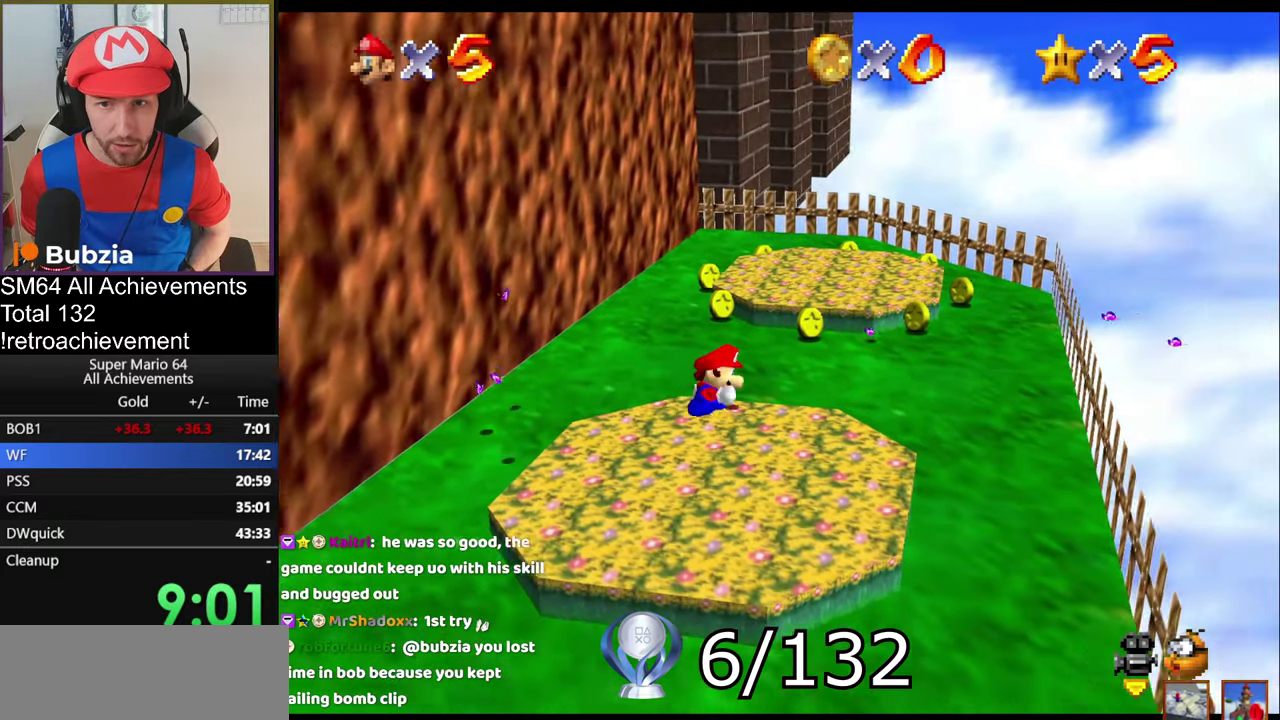
{"buttons": [], "left_stick": "up", "events": [[167, "left_stick", "up-right"], [300, "left_stick", "up"]]}
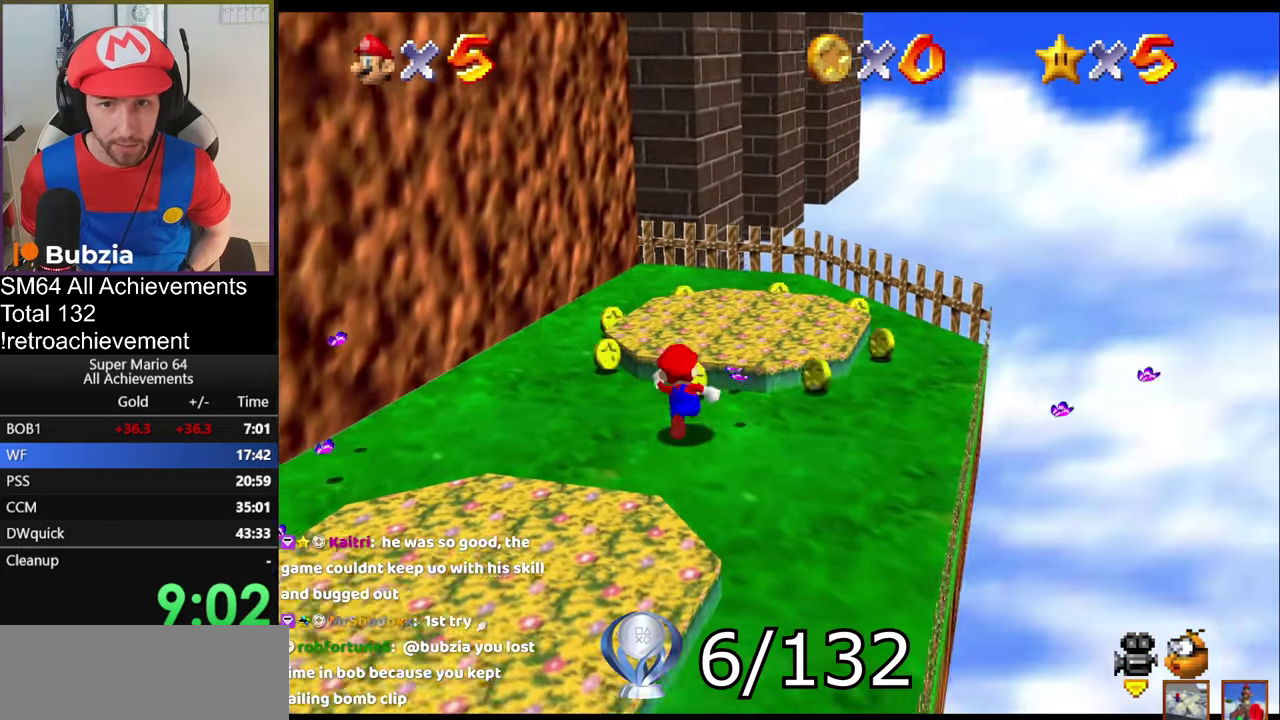
{"buttons": [], "left_stick": "right", "events": [[117, "left_stick", "up-right"], [201, "left_stick", "right"]]}
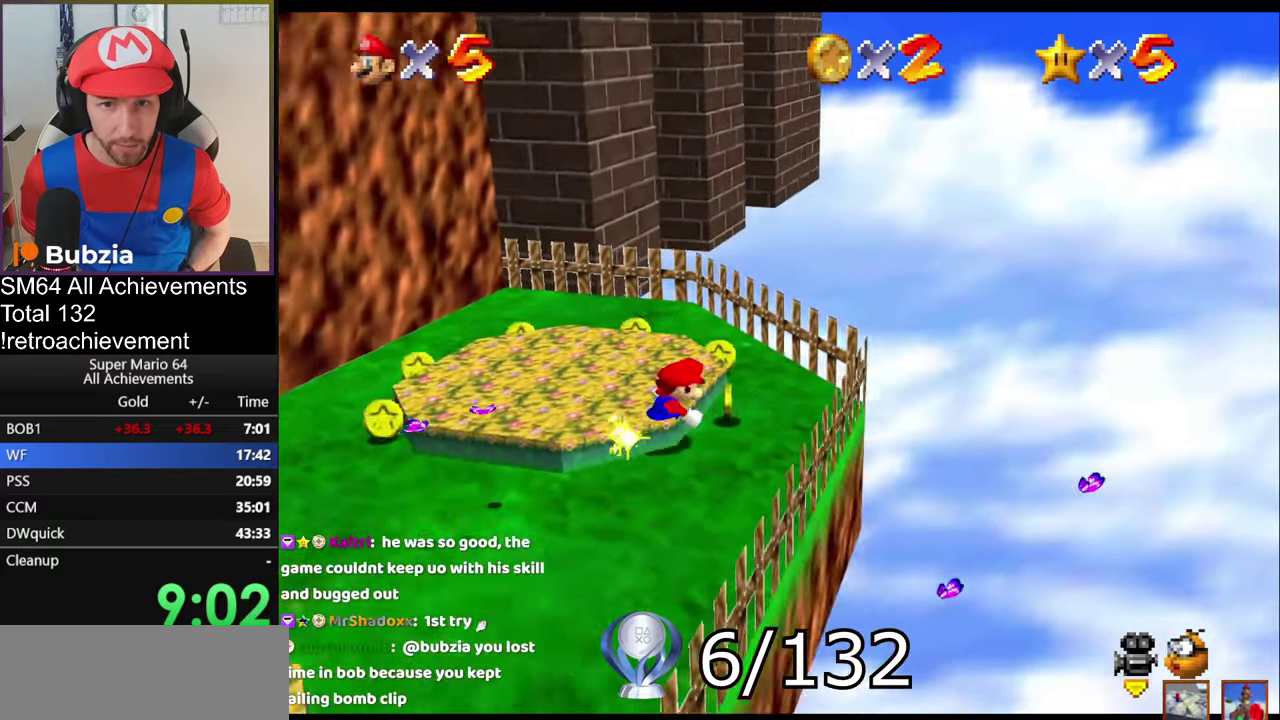
{"buttons": [], "left_stick": "up-left", "events": [[17, "left_stick", "up-right"], [133, "left_stick", "up"], [400, "left_stick", "up-left"]]}
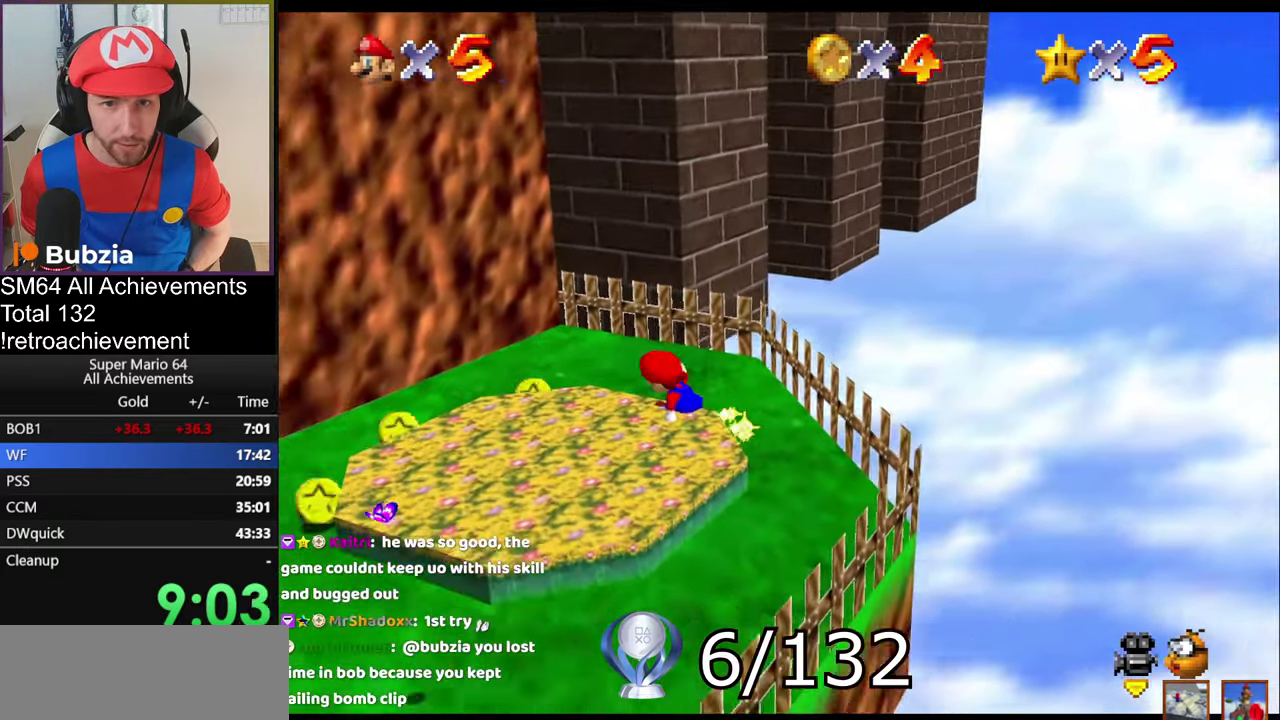
{"buttons": [], "left_stick": "down-left", "events": [[151, "left_stick", "left"], [368, "left_stick", "down-left"]]}
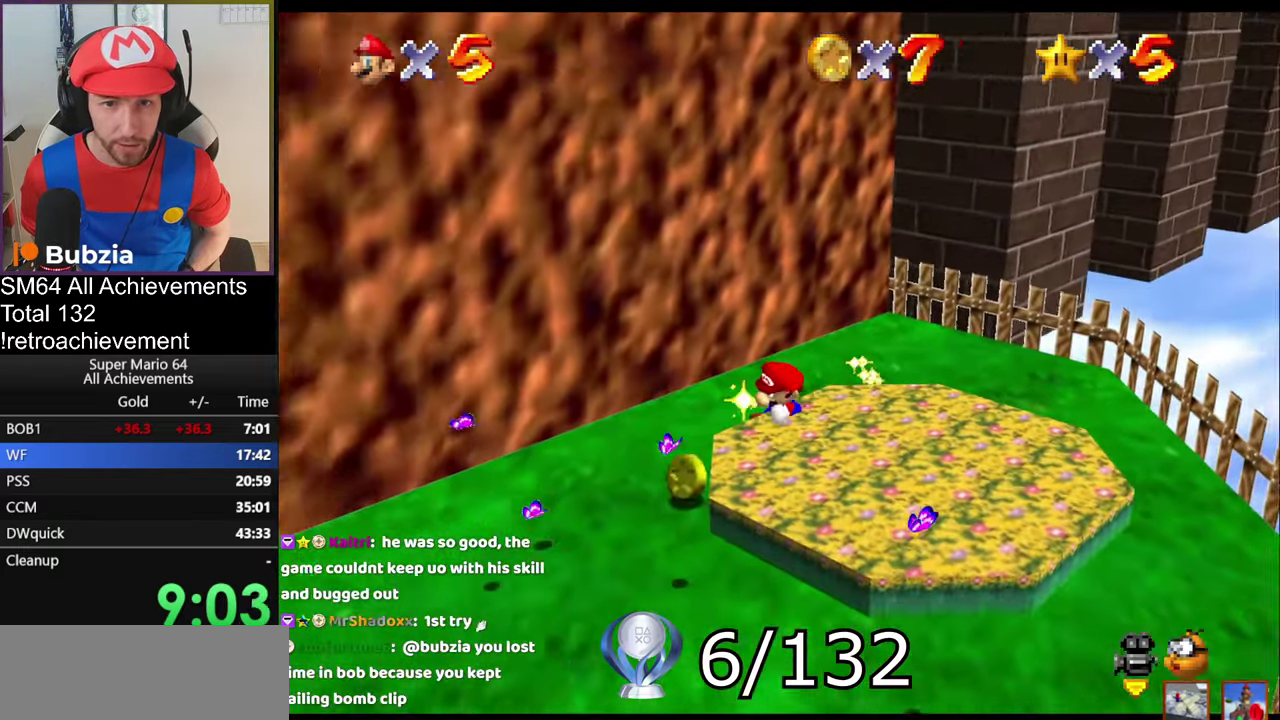
{"buttons": [], "left_stick": "down-left", "events": [[100, "left_stick", "down"], [233, "left_stick", "down-left"], [350, "B", "down"], [467, "B", "up"]]}
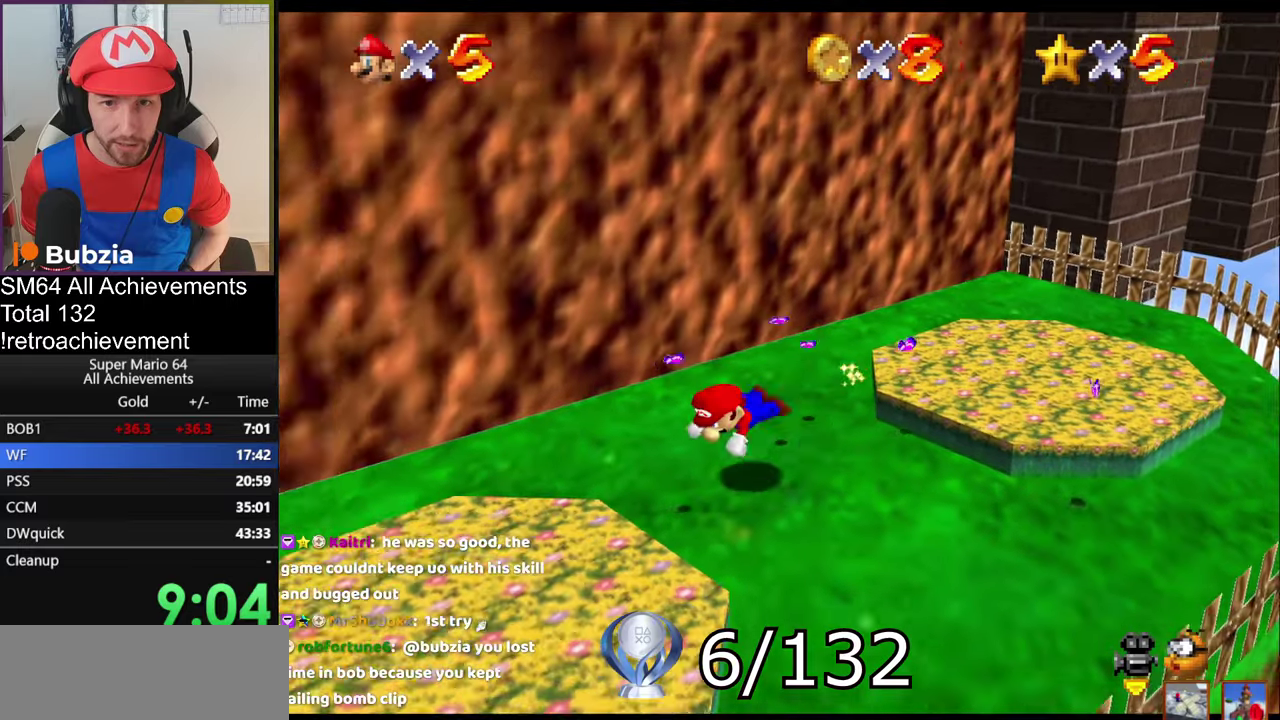
{"buttons": ["C_RIGHT"], "left_stick": "down-left", "events": [[200, "B", "down"], [334, "B", "up"], [450, "C_RIGHT", "down"]]}
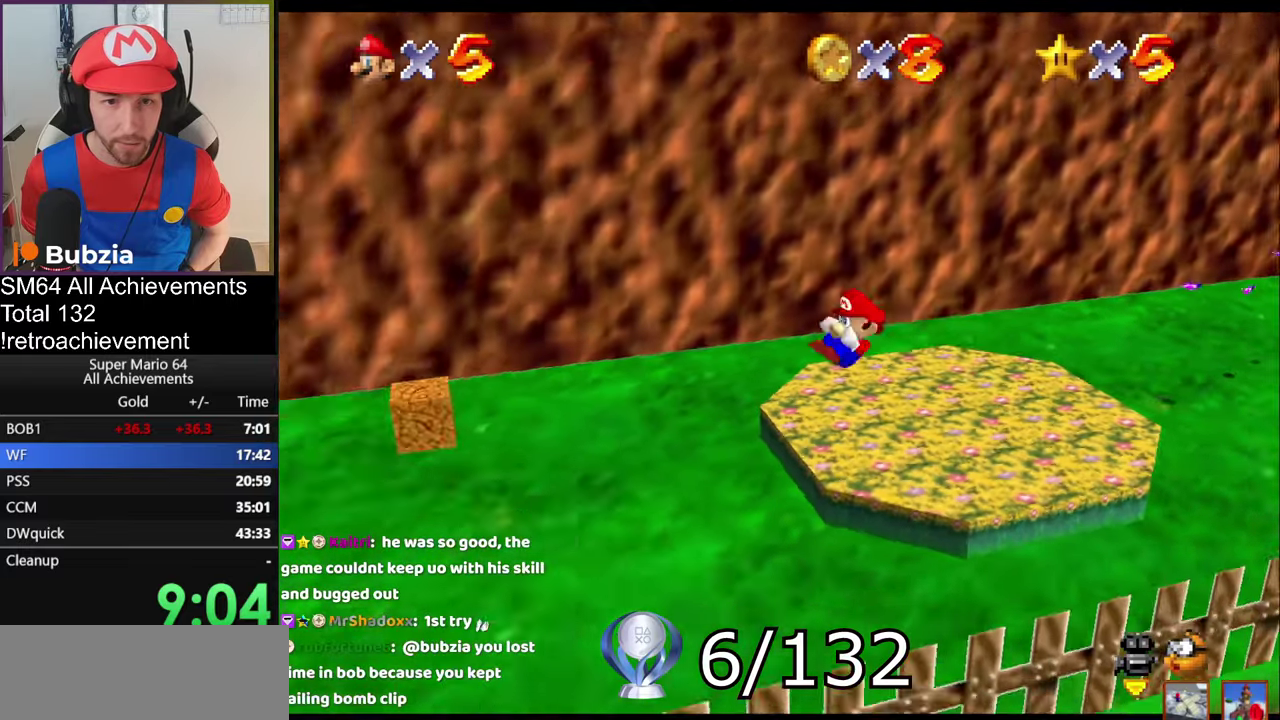
{"buttons": [], "left_stick": "left", "events": [[33, "C_RIGHT", "up"], [100, "left_stick", "left"], [350, "B", "down"], [467, "B", "up"]]}
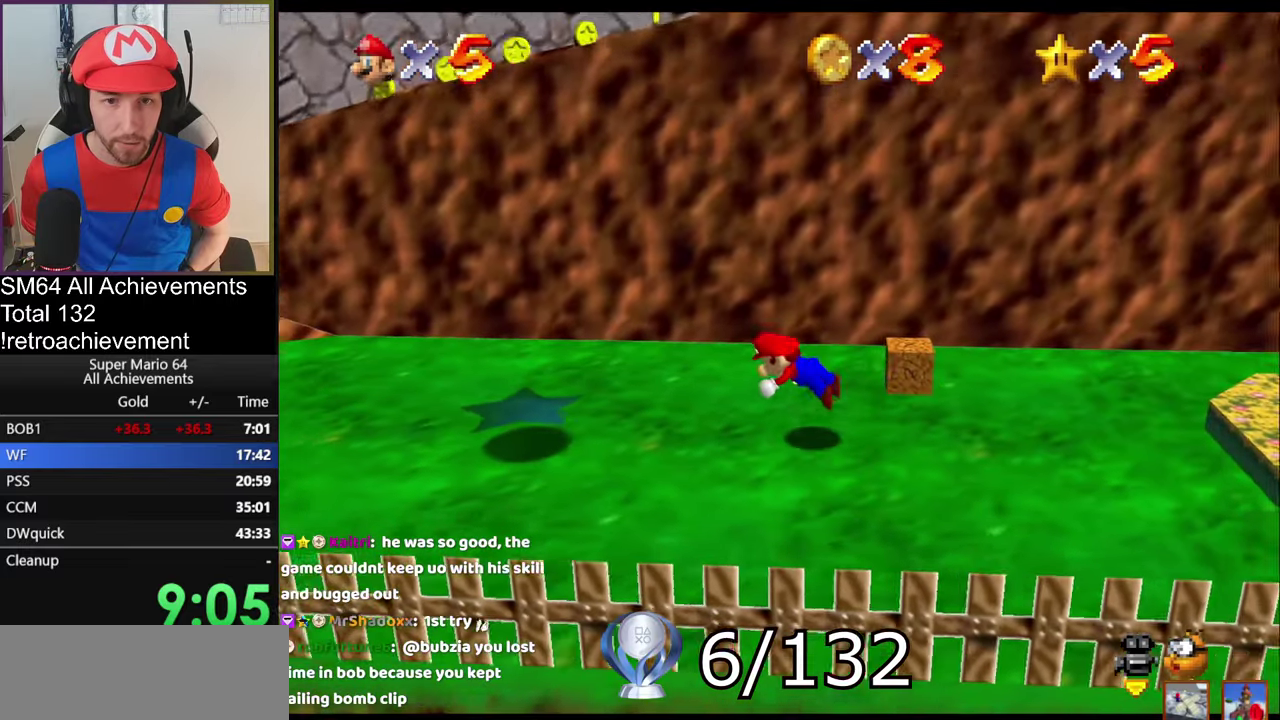
{"buttons": ["C_LEFT"], "left_stick": "right", "events": [[117, "left_stick", "right"], [251, "B", "down"], [417, "B", "up"], [451, "C_LEFT", "down"]]}
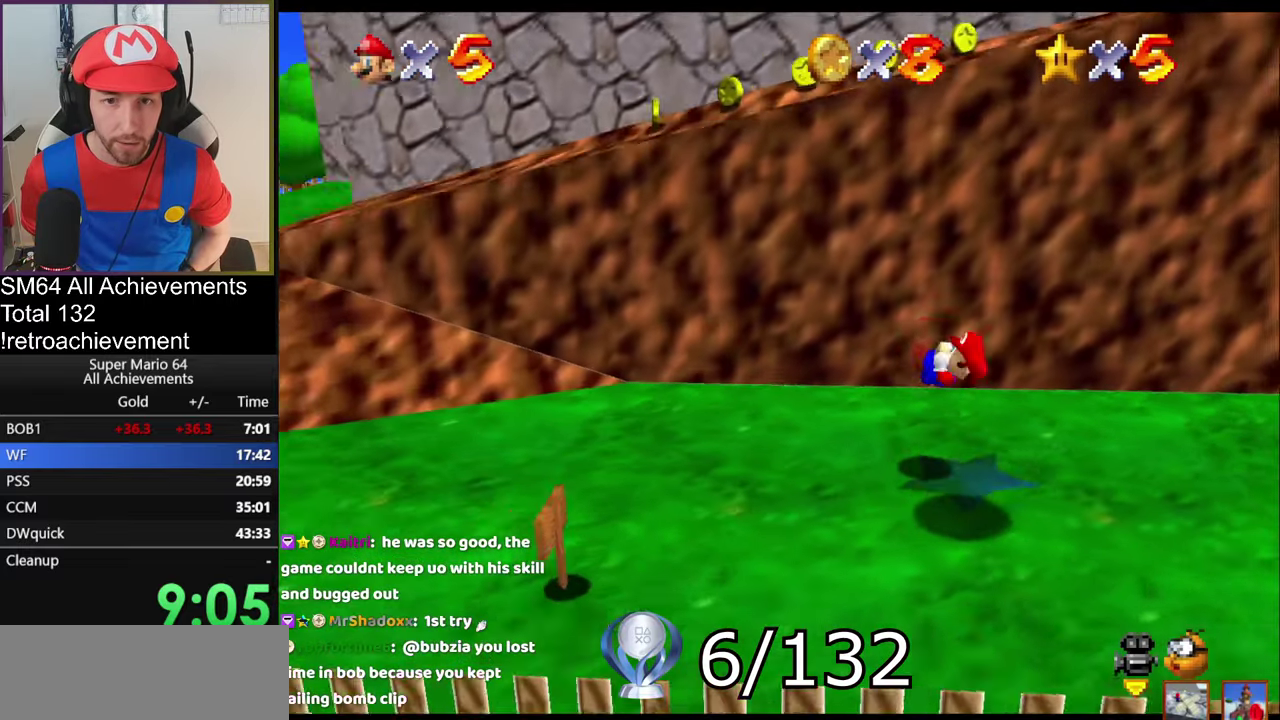
{"buttons": [], "left_stick": "up-right", "events": [[50, "C_LEFT", "up"], [50, "left_stick", "up-right"], [167, "left_stick", "up"], [417, "left_stick", "up-right"]]}
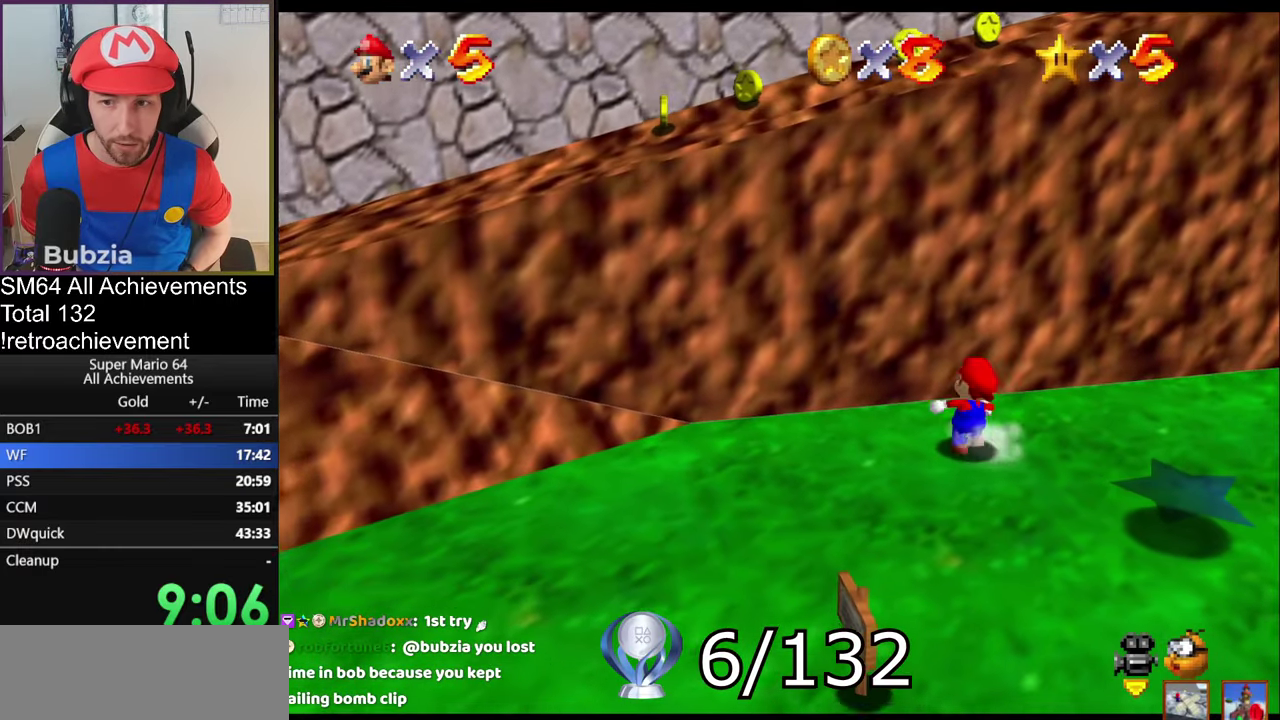
{"buttons": [], "left_stick": "right", "events": [[117, "left_stick", "right"]]}
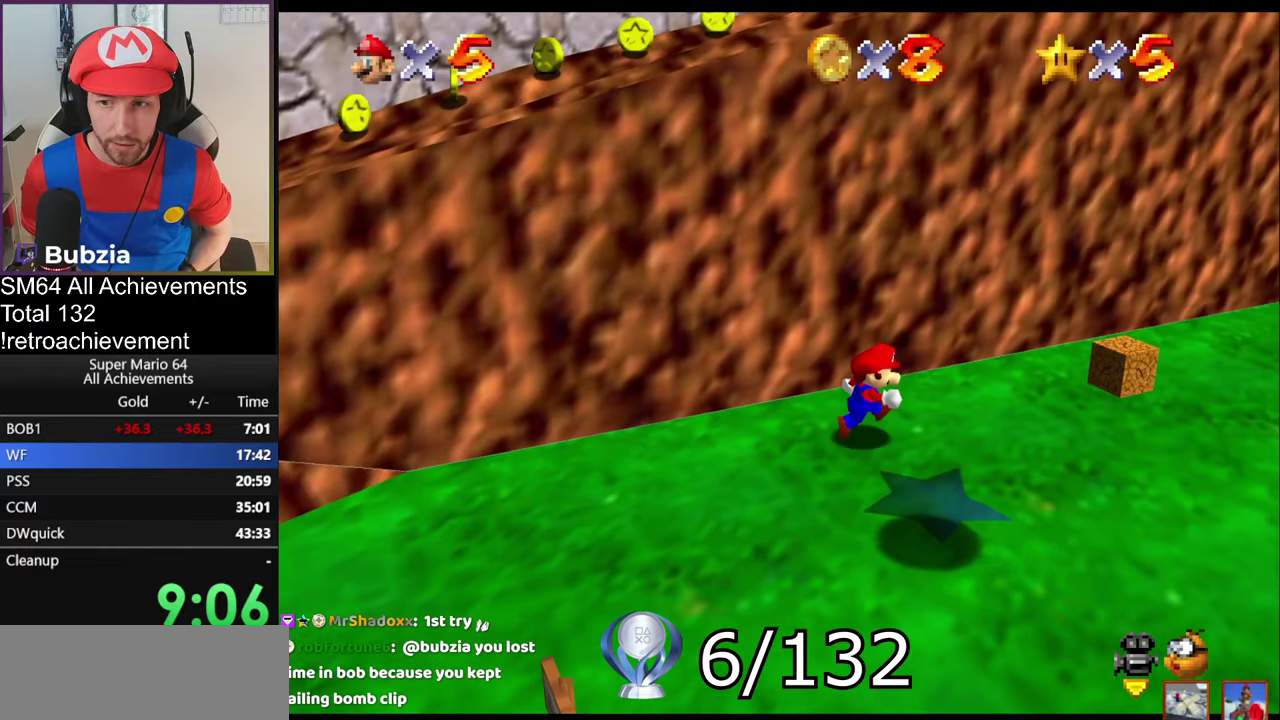
{"buttons": [], "left_stick": "up-right", "events": [[283, "left_stick", "up-right"]]}
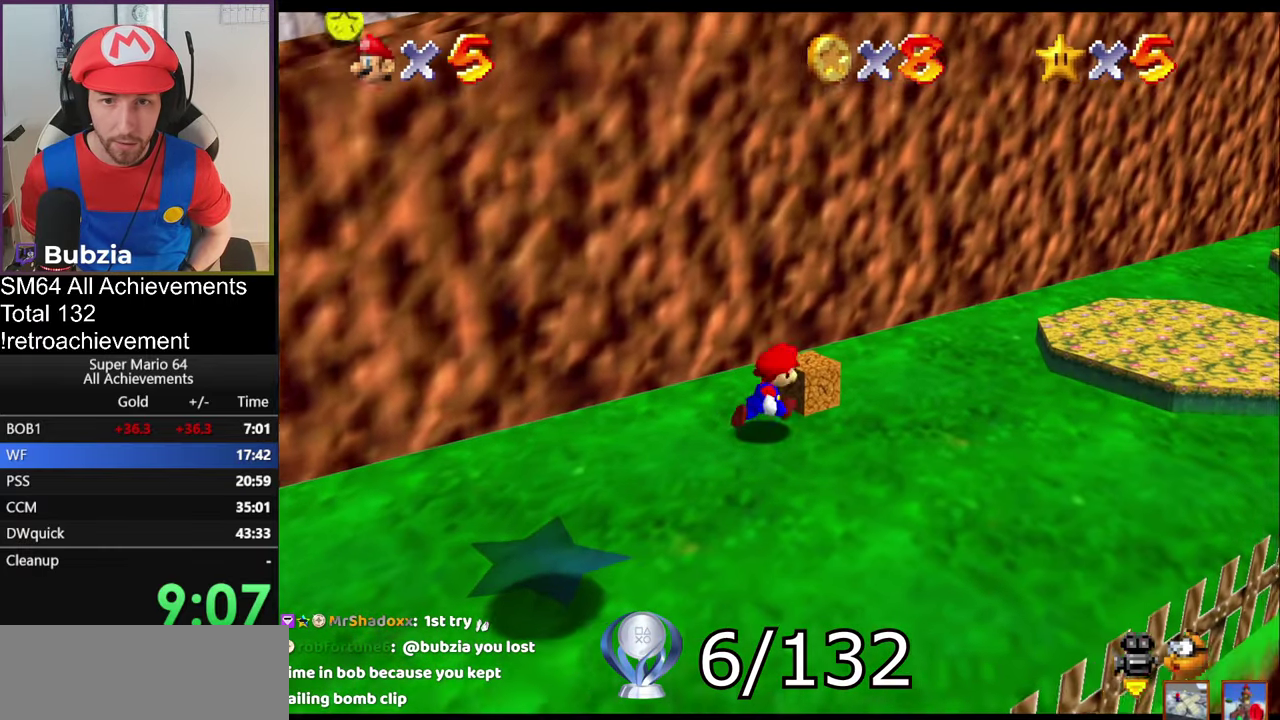
{"buttons": [], "left_stick": "center", "events": [[34, "left_stick", "center"], [100, "B", "down"], [150, "B", "up"]]}
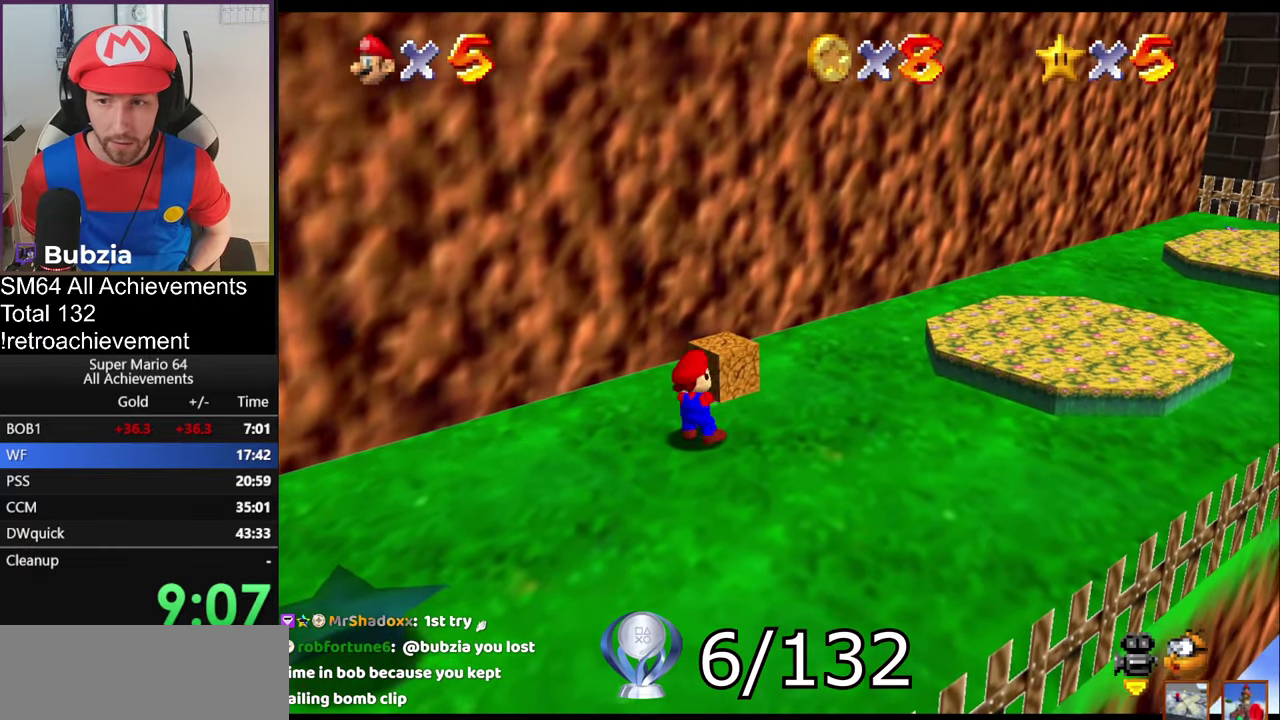
{"buttons": [], "left_stick": "up-left", "events": [[250, "left_stick", "up-left"]]}
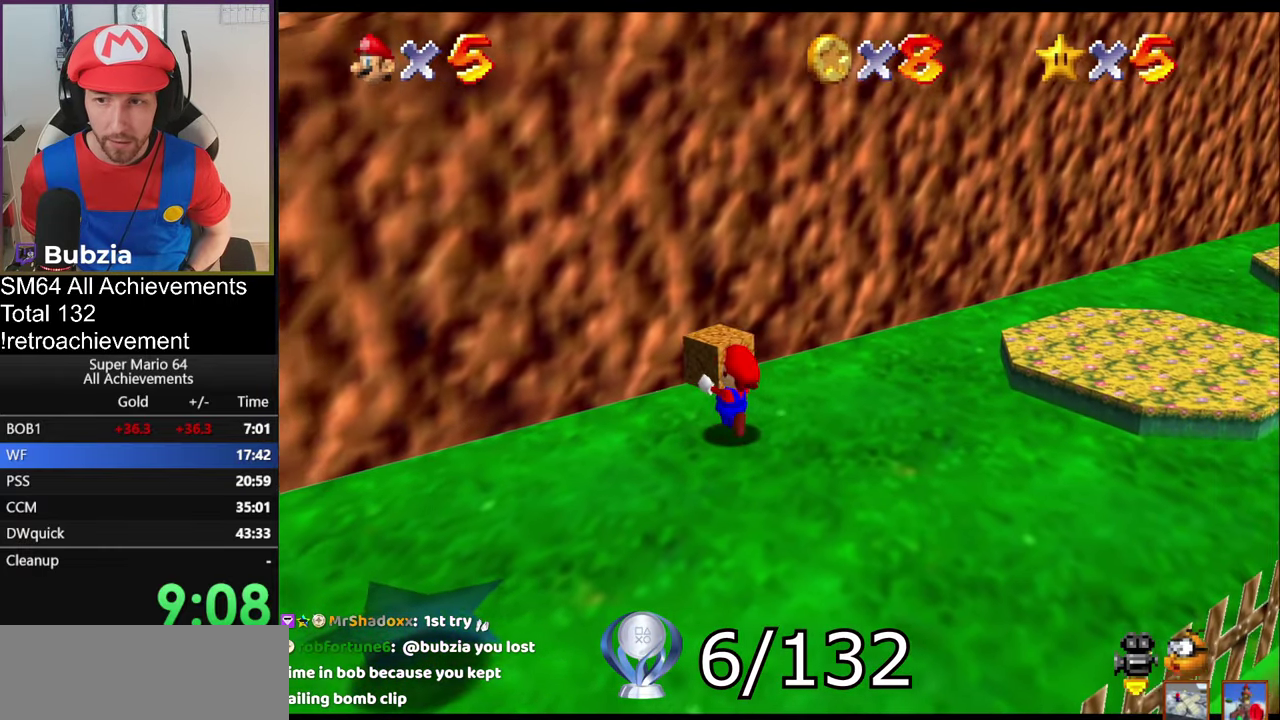
{"buttons": ["Z"], "left_stick": "up-left", "events": [[467, "Z", "down"]]}
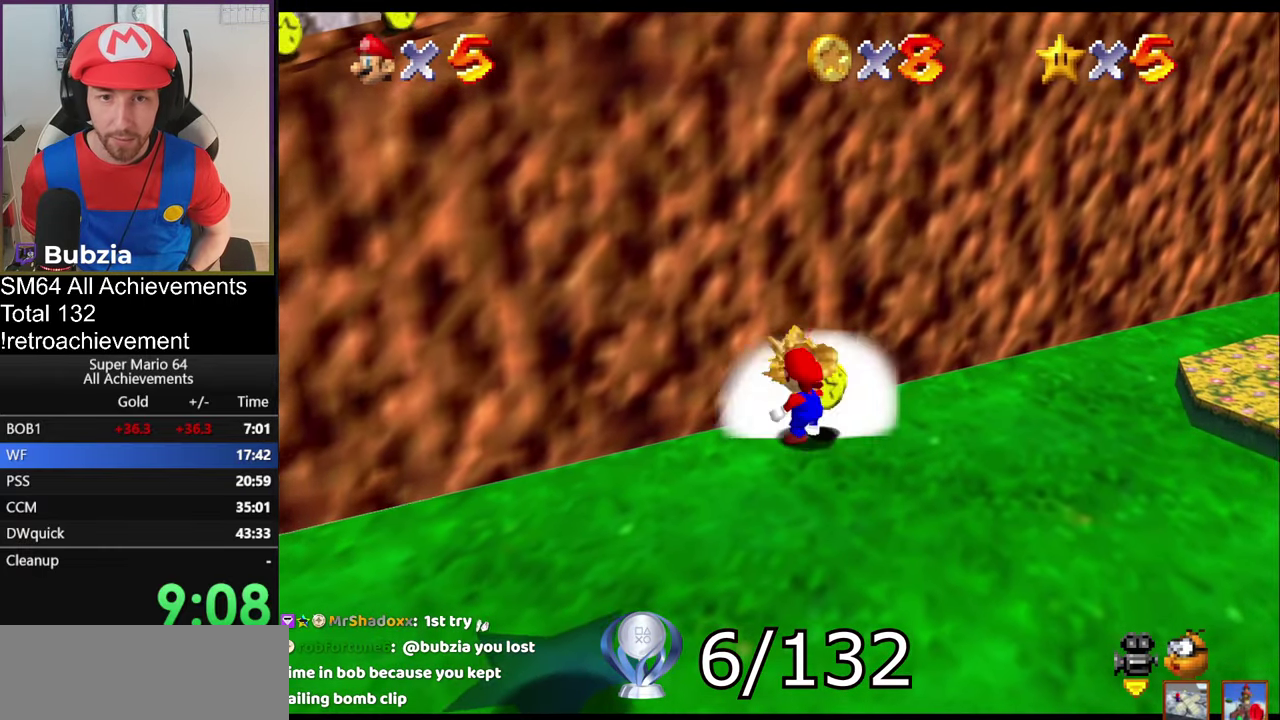
{"buttons": [], "left_stick": "right", "events": [[150, "Z", "up"], [183, "left_stick", "center"], [417, "left_stick", "right"]]}
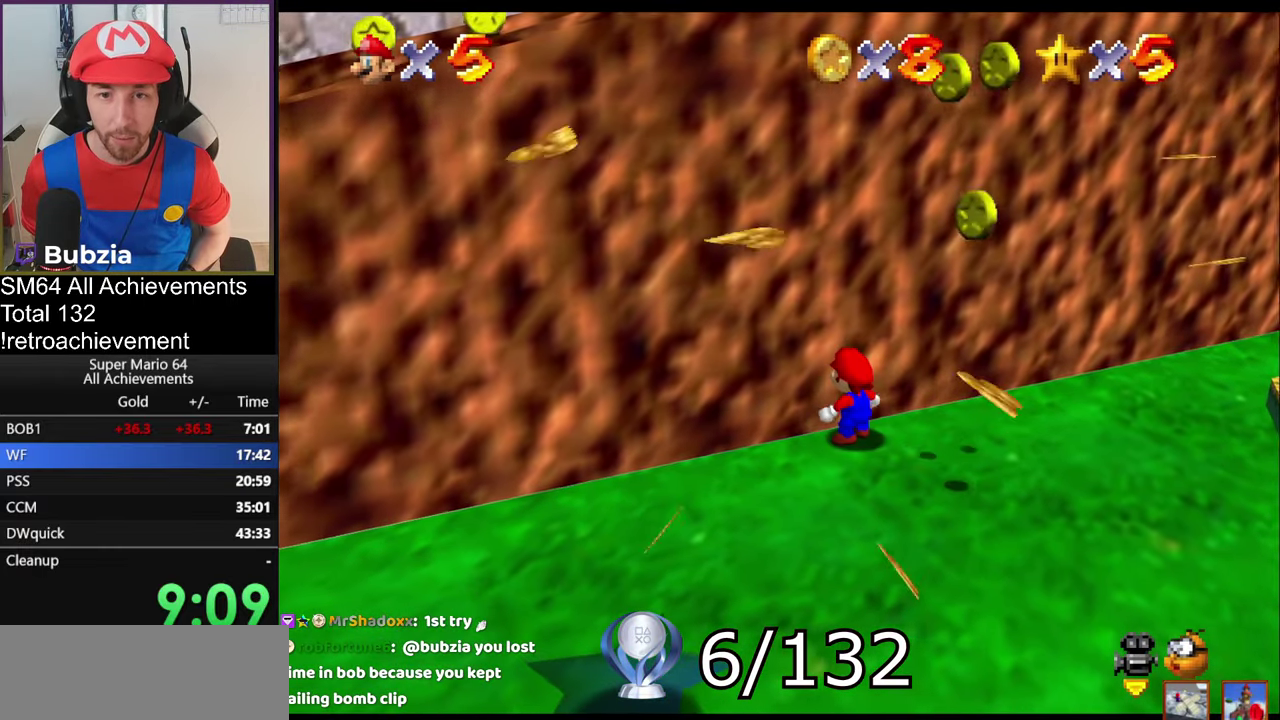
{"buttons": [], "left_stick": "right", "events": [[318, "left_stick", "down-right"], [485, "left_stick", "right"]]}